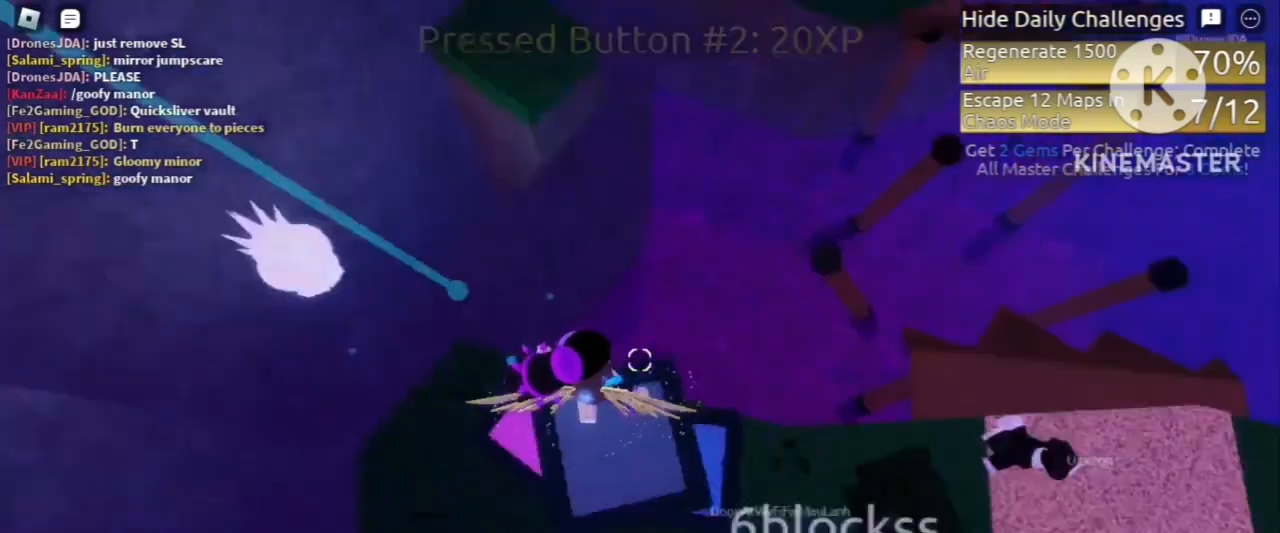
Gameplay with keyboard and mouse; each line is a JSON object with the keys and mouse buttons held at the frame after it. "events" lists presses ("down") and releases ("up") of "a", "ctrl", "d", "e", "f", "q", "r", "s", "shift", "space", "tab", "w", "mouse_left", "mouse_wheel" and "mouse_right" between this image and that frame as [ms after this image, input, new state], when the widget could be followed in between. "mouse_left", "mouse_wheel", "mouse_right" = the "left", "wheel", "right" buttons of the "mouse" list. No other keys are recorded. "wheel" means that the mouse wheel is clicked or scrolled. Mouse movement is not recorded.
{"keys": ["d", "w"], "mouse": [], "events": [[40, "space", "down"], [40, "w", "down"], [200, "space", "up"], [520, "d", "down"]]}
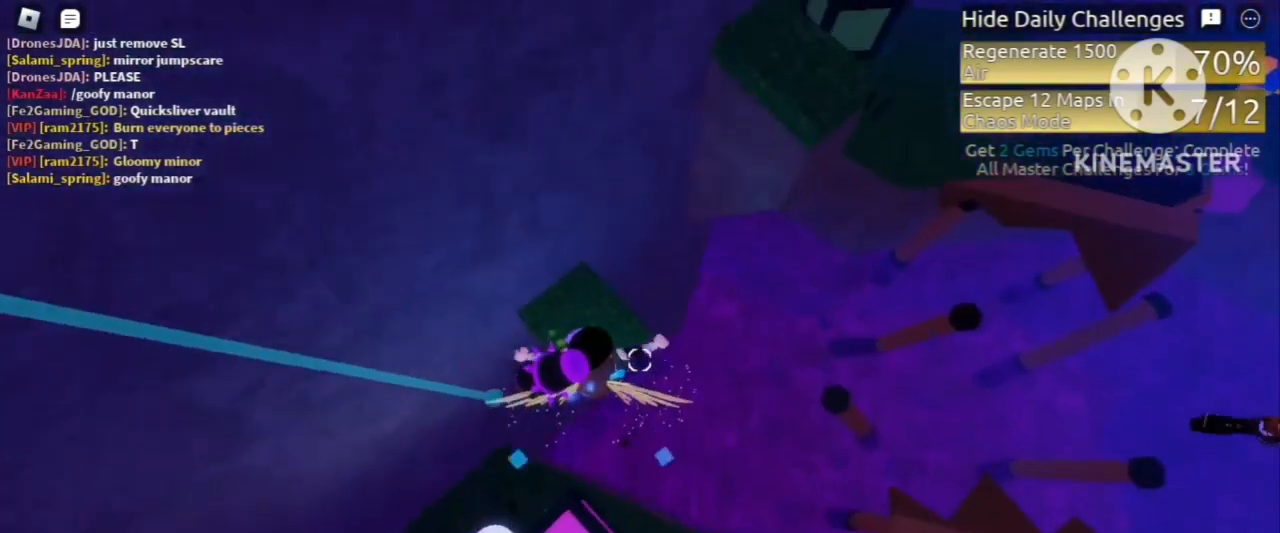
{"keys": ["d", "w"], "mouse": [], "events": [[200, "space", "down"], [320, "space", "up"]]}
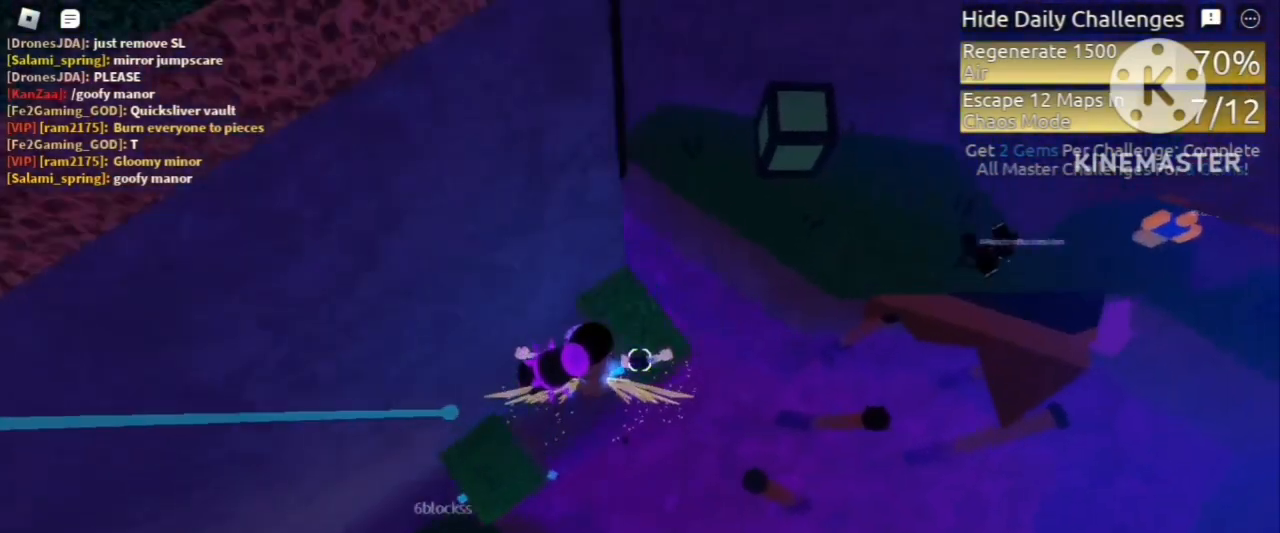
{"keys": ["space", "w"], "mouse": [], "events": [[240, "d", "up"], [280, "space", "down"]]}
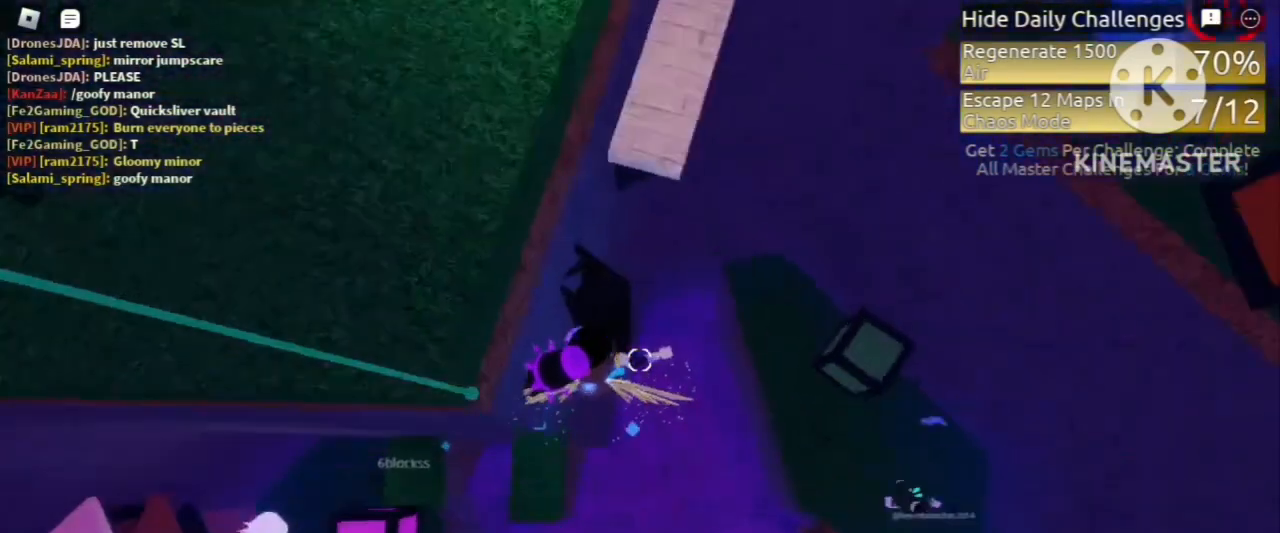
{"keys": ["w"], "mouse": [], "events": [[360, "space", "up"]]}
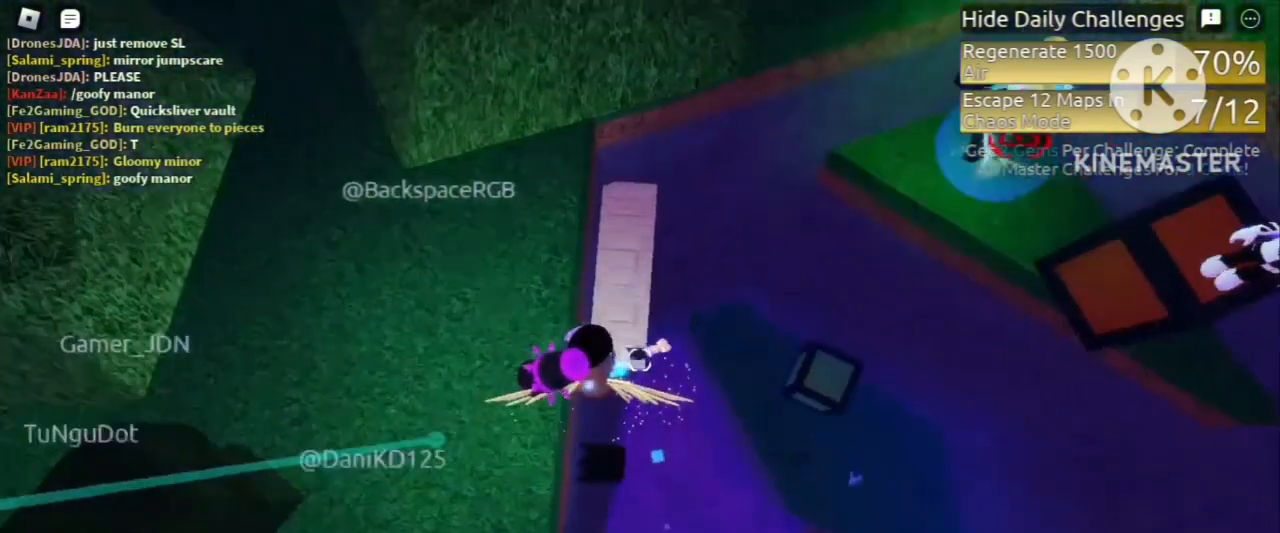
{"keys": ["d", "w"], "mouse": [], "events": [[240, "d", "down"], [440, "space", "down"], [520, "space", "up"]]}
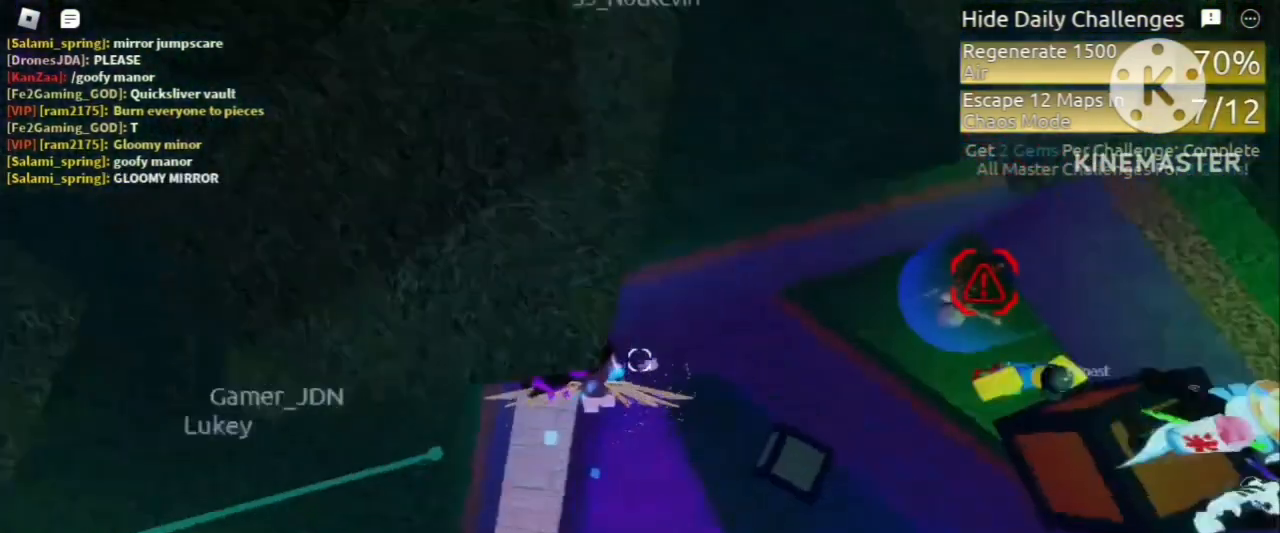
{"keys": ["d"], "mouse": [], "events": [[280, "w", "up"], [320, "space", "down"], [440, "space", "up"]]}
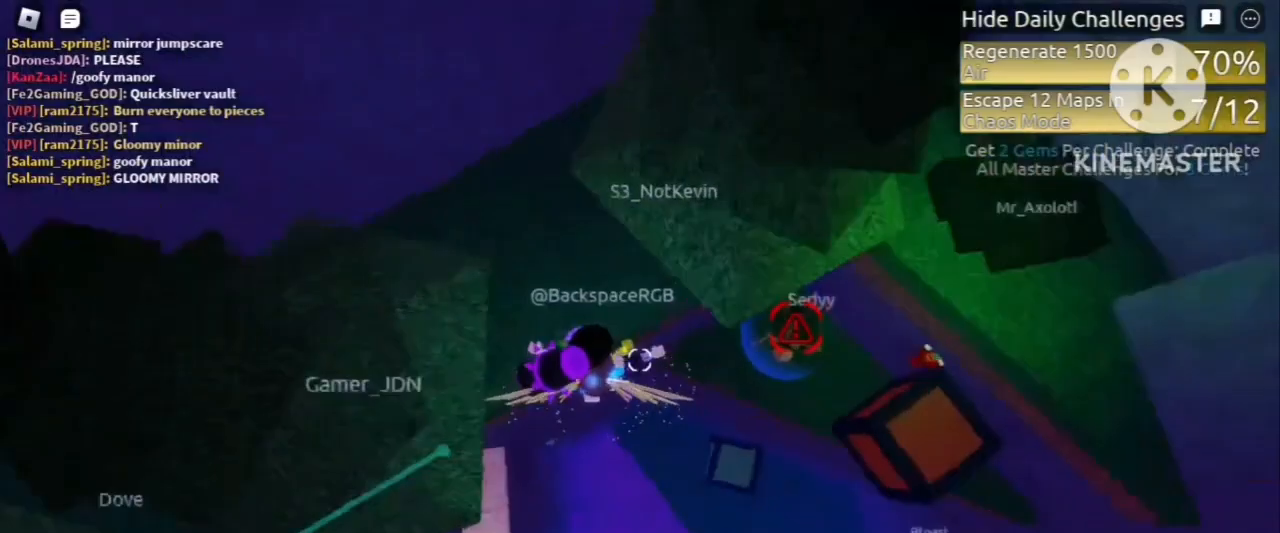
{"keys": ["d"], "mouse": [], "events": []}
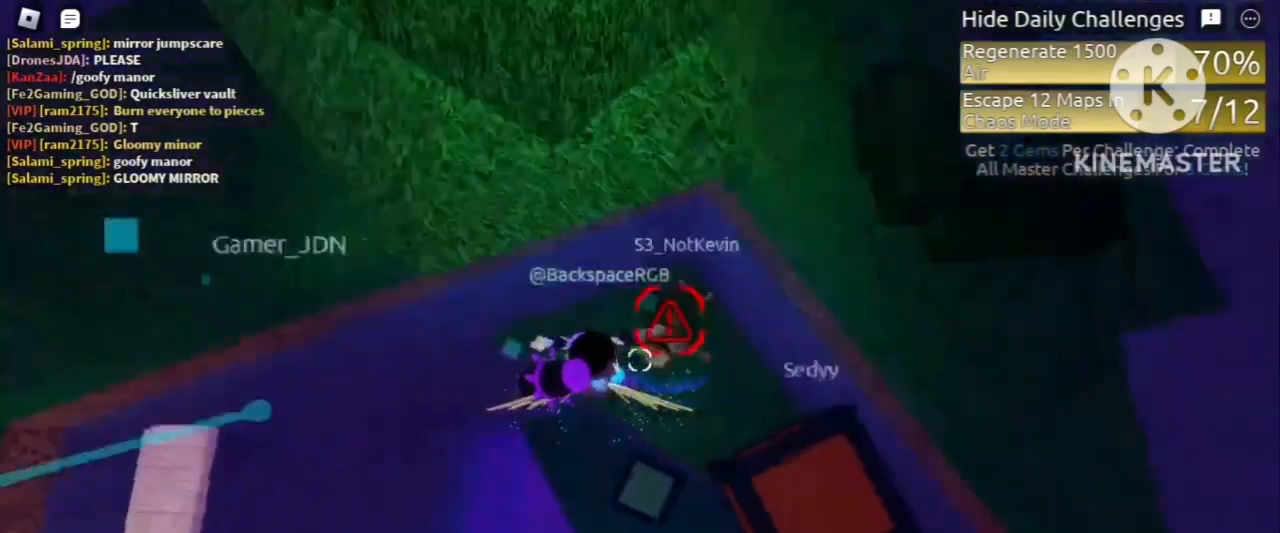
{"keys": ["space", "w"], "mouse": [], "events": [[80, "space", "down"], [200, "space", "up"], [320, "d", "up"], [480, "space", "down"], [480, "w", "down"]]}
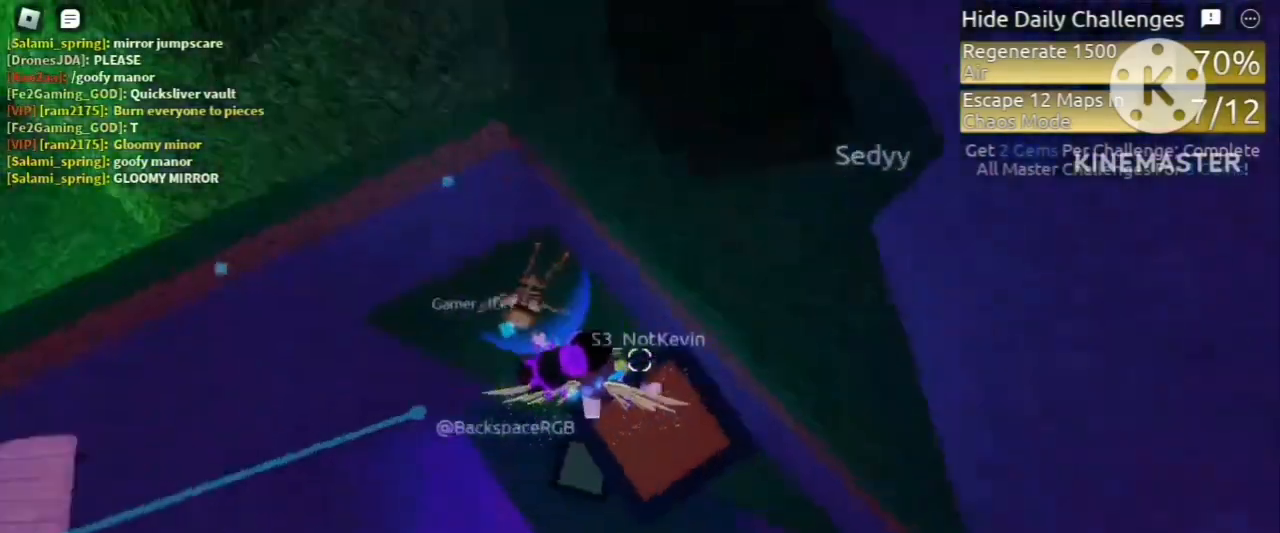
{"keys": ["space", "w"], "mouse": [], "events": [[240, "space", "up"], [520, "space", "down"]]}
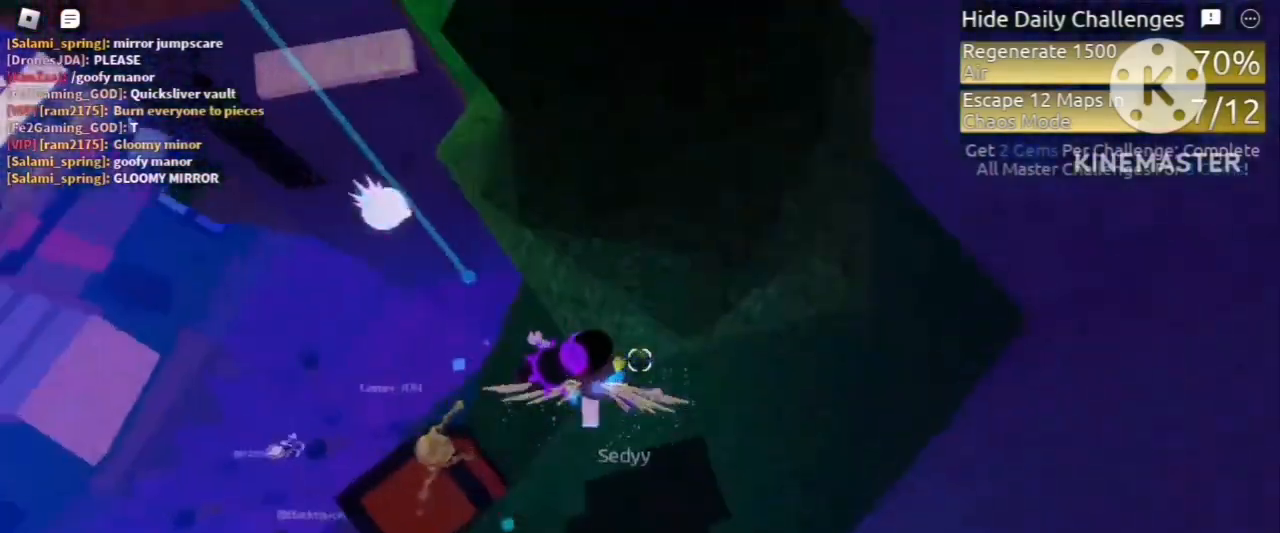
{"keys": ["w"], "mouse": ["right"], "events": [[40, "shift", "down"], [120, "space", "up"], [160, "mouse_right", "down"], [160, "shift", "up"]]}
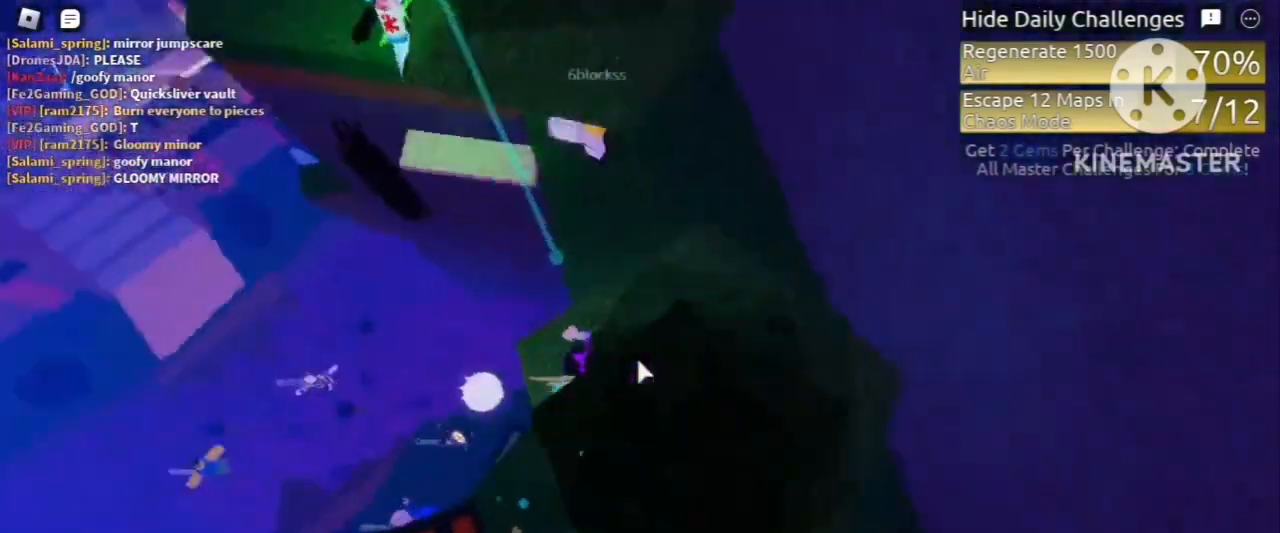
{"keys": ["space"], "mouse": ["right"], "events": [[40, "space", "down"], [240, "space", "up"], [360, "space", "down"], [360, "w", "up"]]}
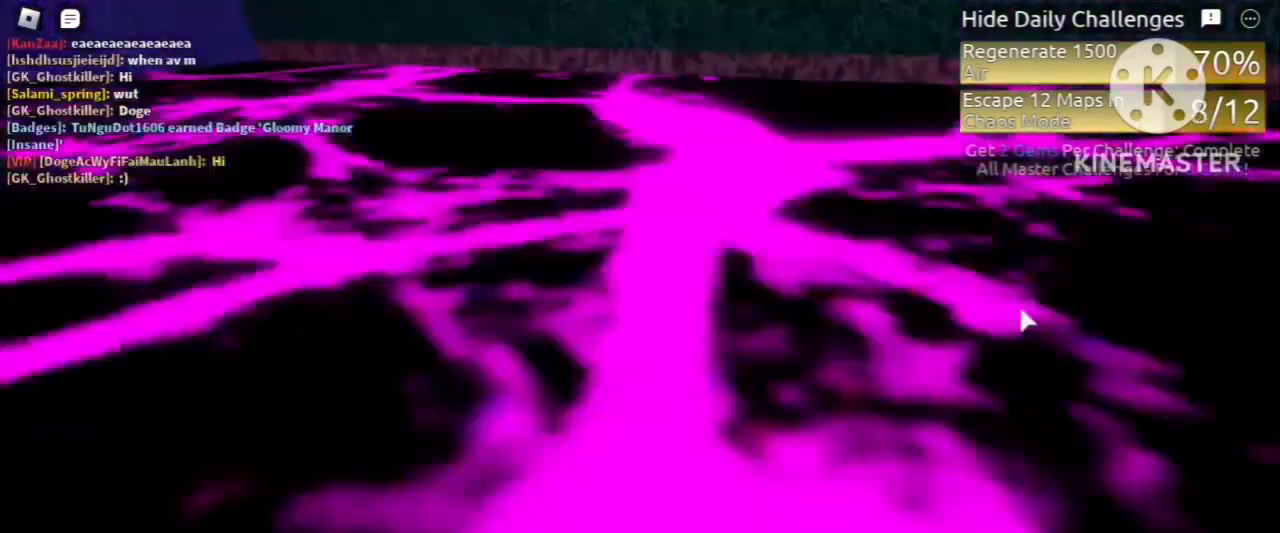
{"keys": ["q", "space"], "mouse": ["right"], "events": [[480, "q", "down"]]}
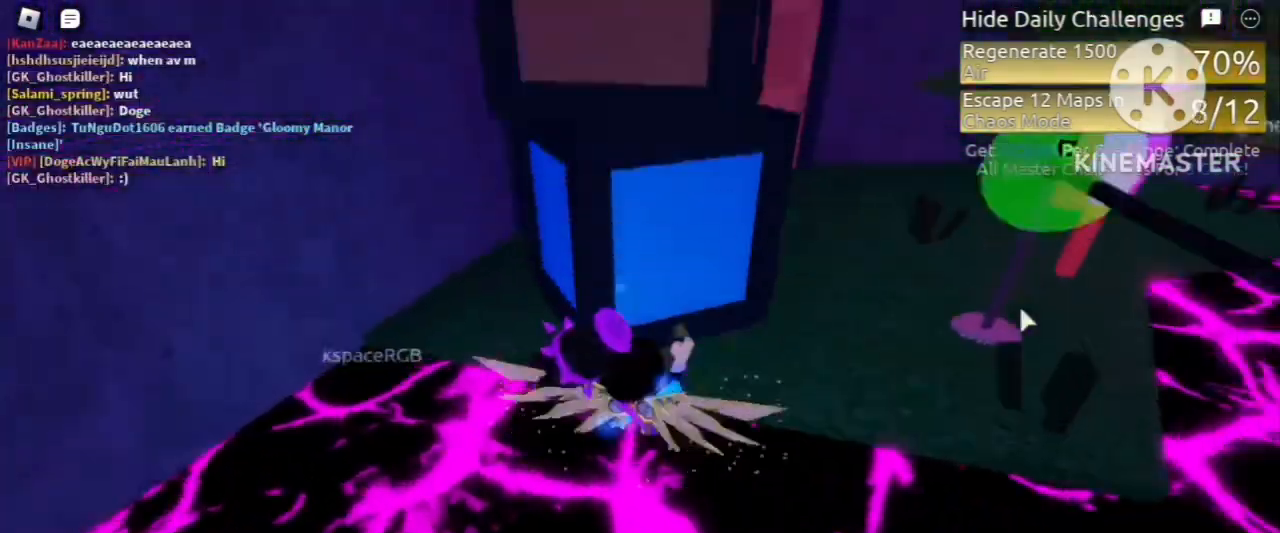
{"keys": ["w"], "mouse": ["right"], "events": [[40, "space", "up"], [80, "q", "up"], [80, "space", "down"], [440, "w", "down"], [520, "space", "up"]]}
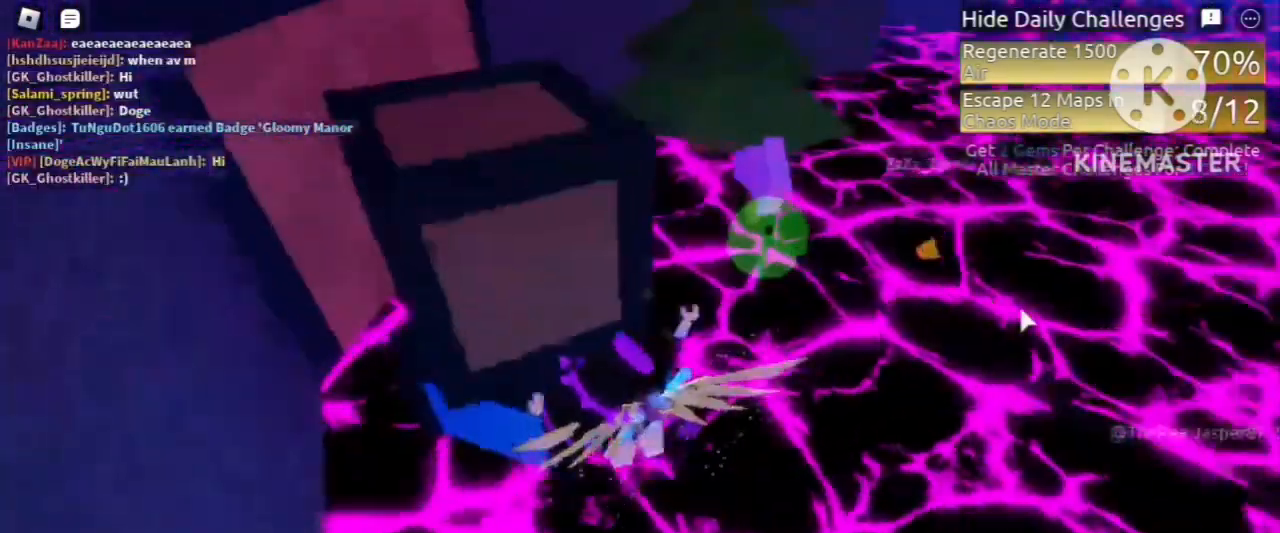
{"keys": ["space"], "mouse": ["right"], "events": [[120, "space", "down"], [120, "w", "up"], [200, "q", "down"], [320, "q", "up"]]}
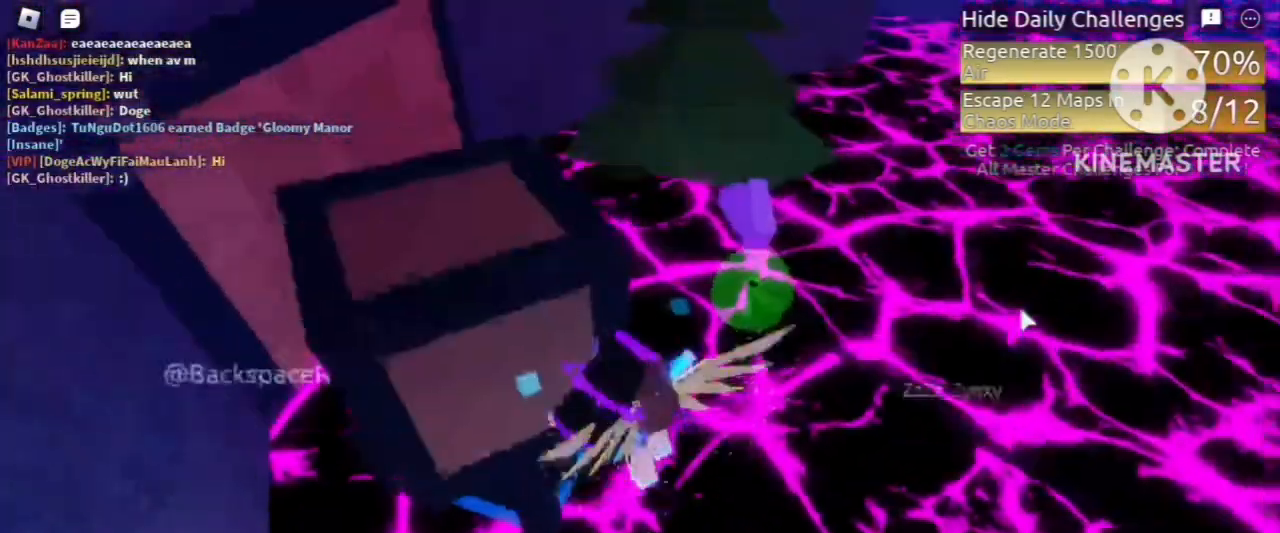
{"keys": ["space"], "mouse": ["right"], "events": [[40, "w", "down"], [120, "space", "up"], [200, "q", "down"], [200, "space", "down"], [200, "w", "up"], [280, "q", "up"], [360, "space", "up"], [400, "q", "down"], [440, "q", "up"], [440, "space", "down"]]}
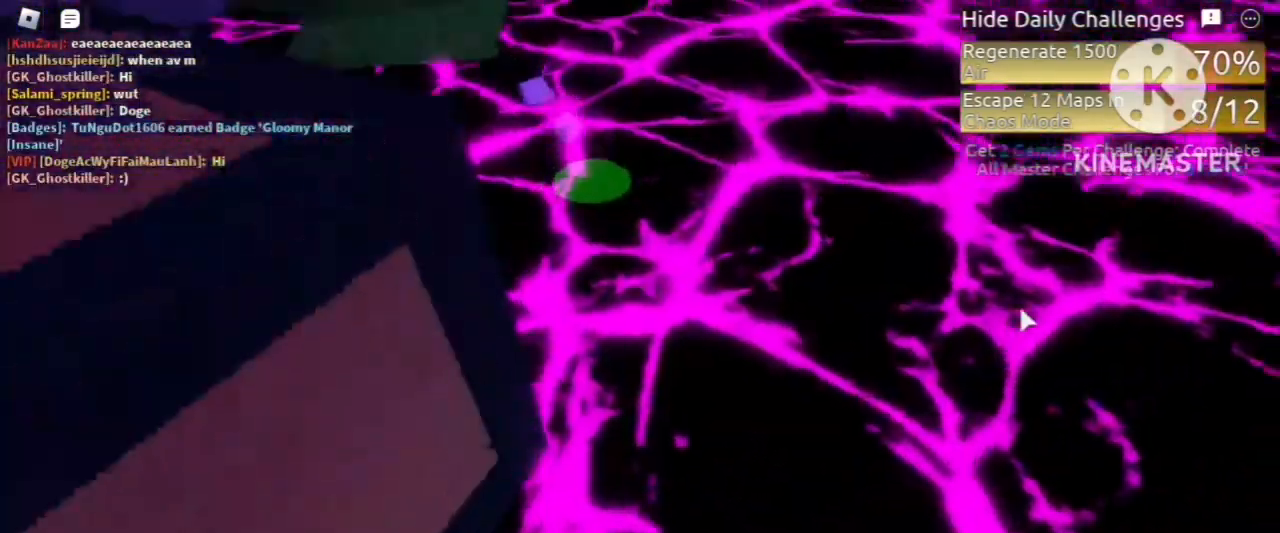
{"keys": ["space"], "mouse": ["right"], "events": [[120, "q", "down"], [120, "space", "up"], [200, "q", "up"], [200, "space", "down"], [360, "space", "up"], [400, "space", "down"]]}
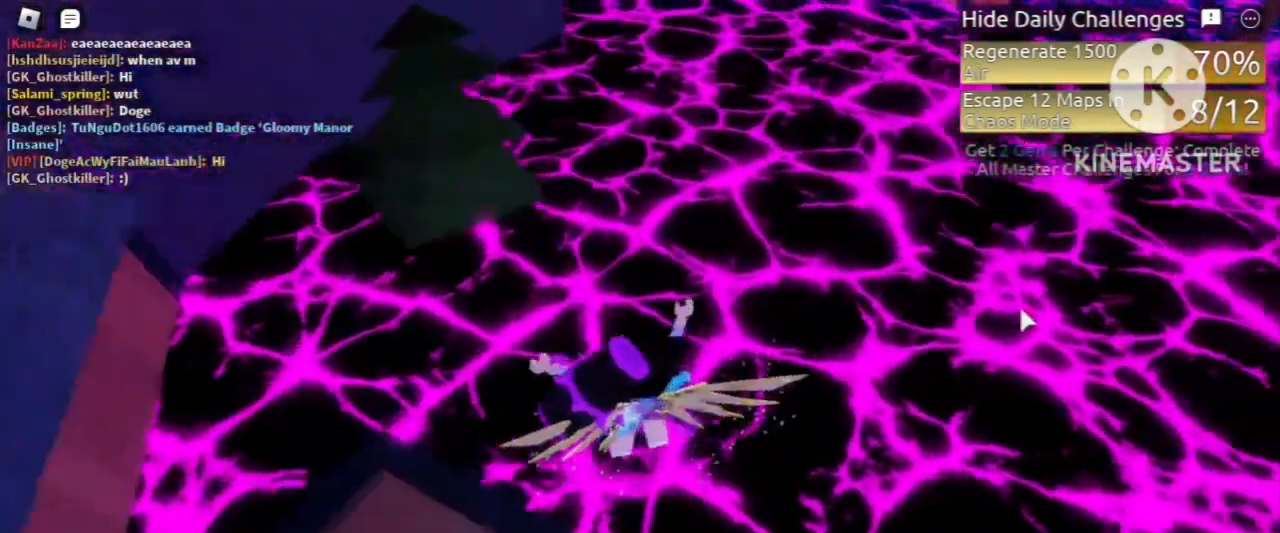
{"keys": ["q"], "mouse": ["right"], "events": [[40, "space", "up"], [80, "q", "down"], [200, "q", "up"], [200, "space", "down"], [240, "space", "up"], [280, "q", "down"], [320, "space", "down"], [400, "q", "up"], [480, "space", "up"], [520, "q", "down"]]}
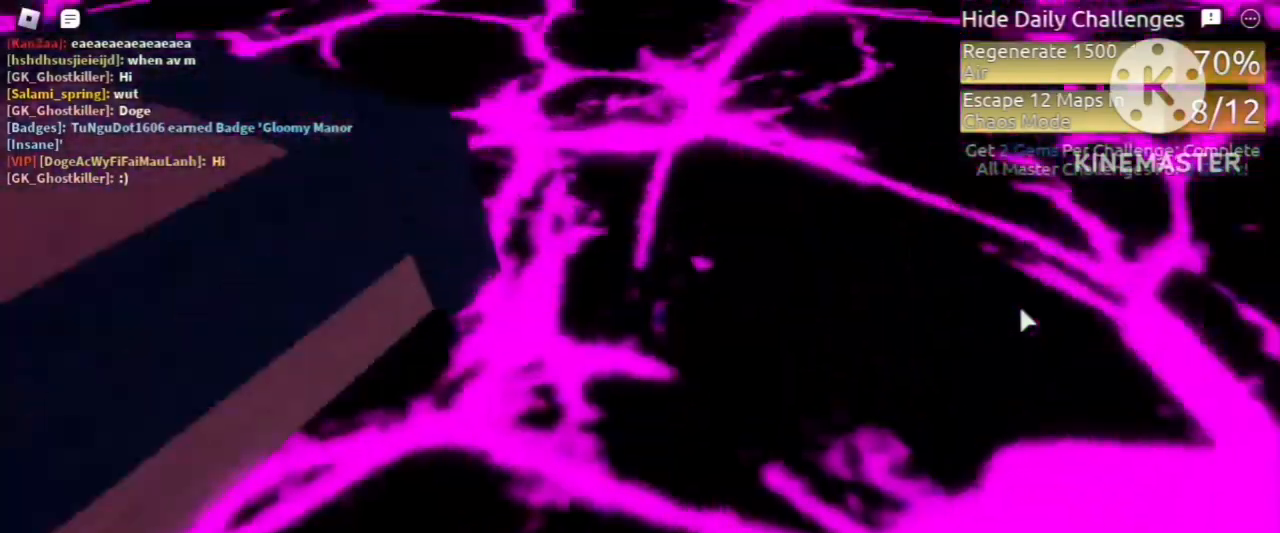
{"keys": ["shift", "w"], "mouse": ["right"], "events": [[80, "q", "up"], [80, "w", "down"], [480, "shift", "down"]]}
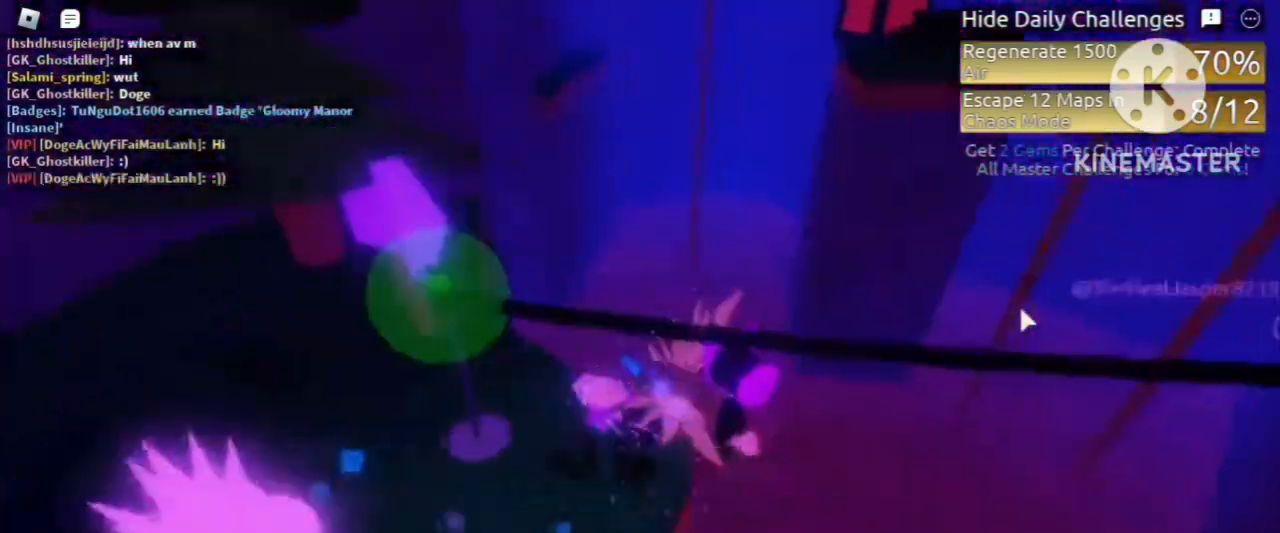
{"keys": [], "mouse": ["right"], "events": [[160, "shift", "up"], [160, "w", "up"], [240, "w", "down"], [360, "w", "up"]]}
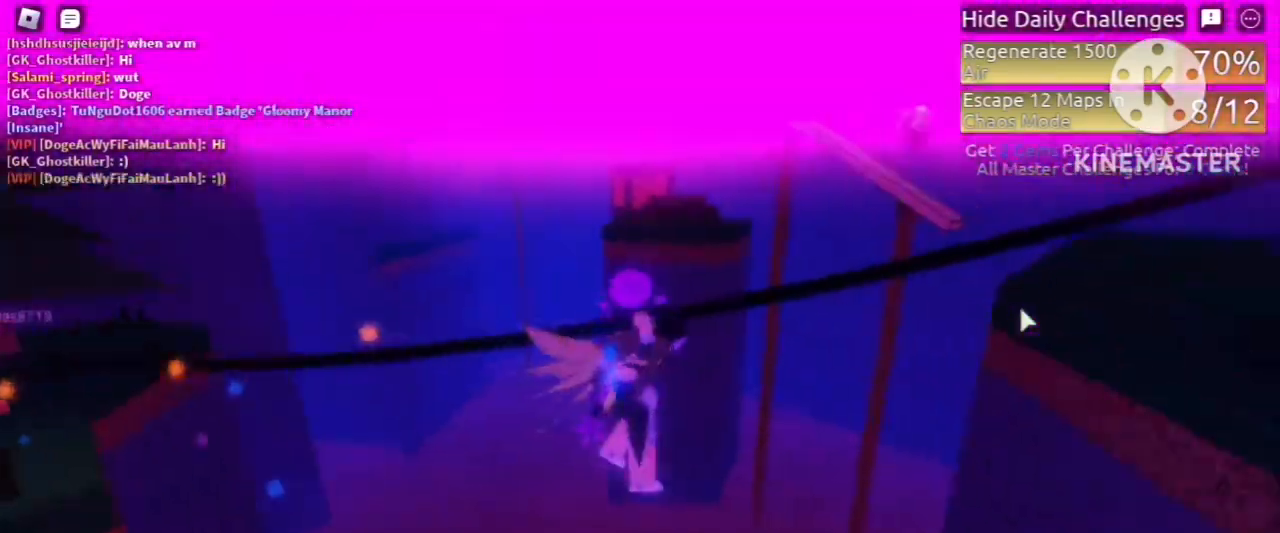
{"keys": ["w"], "mouse": ["right"], "events": [[320, "w", "down"]]}
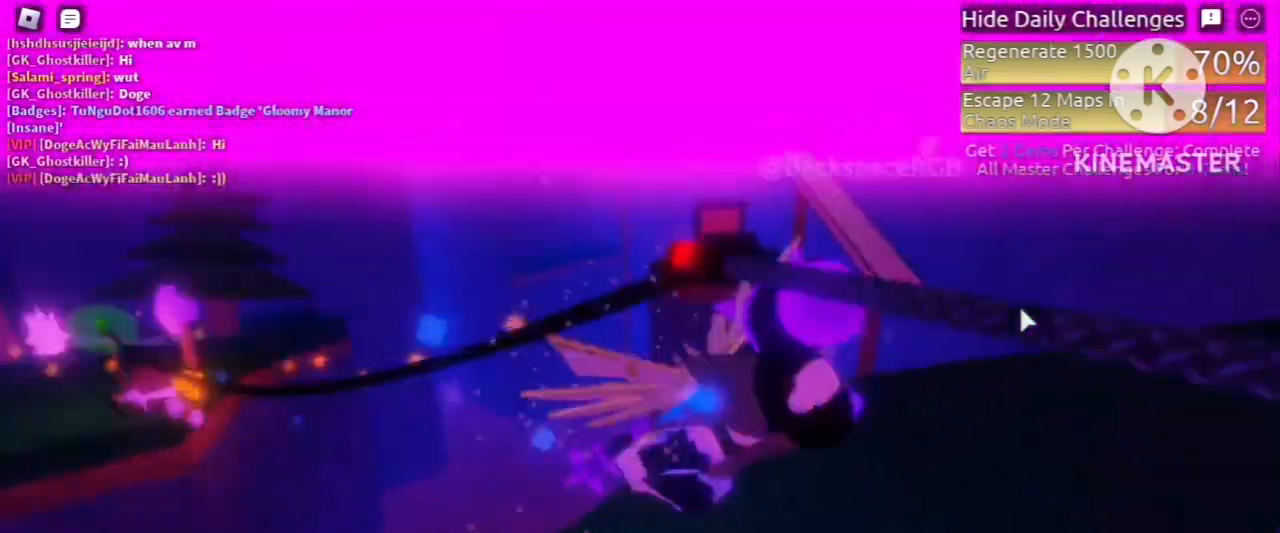
{"keys": ["w"], "mouse": ["right"], "events": [[200, "space", "down"], [440, "space", "up"]]}
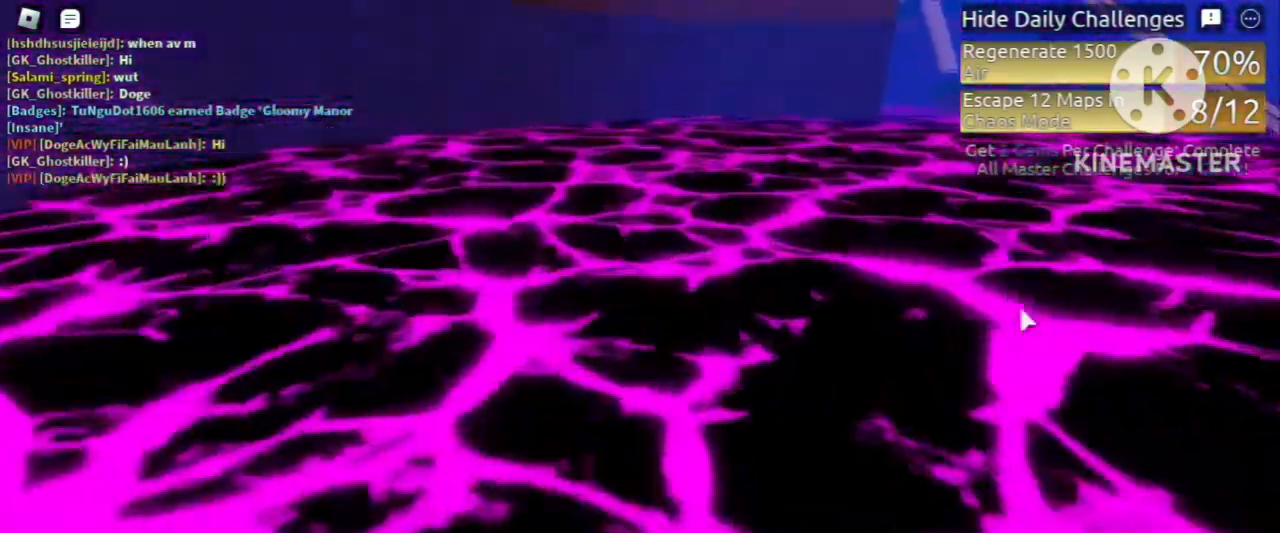
{"keys": ["space", "w"], "mouse": ["right"]}
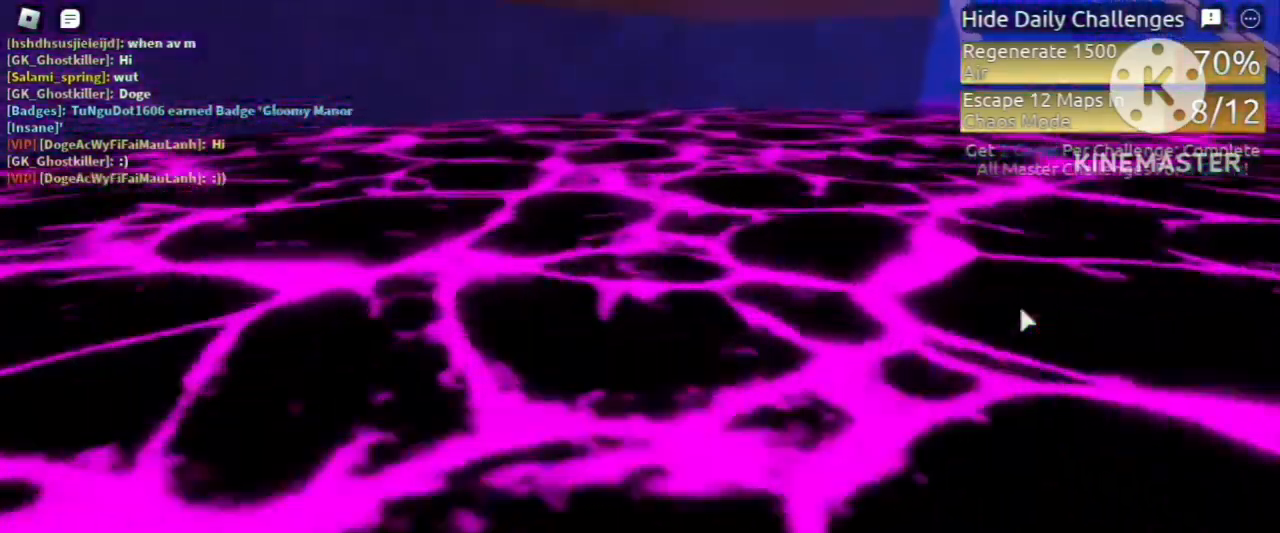
{"keys": ["space", "w"], "mouse": ["right"], "events": [[280, "q", "down"], [360, "space", "up"], [440, "q", "up"], [520, "space", "down"]]}
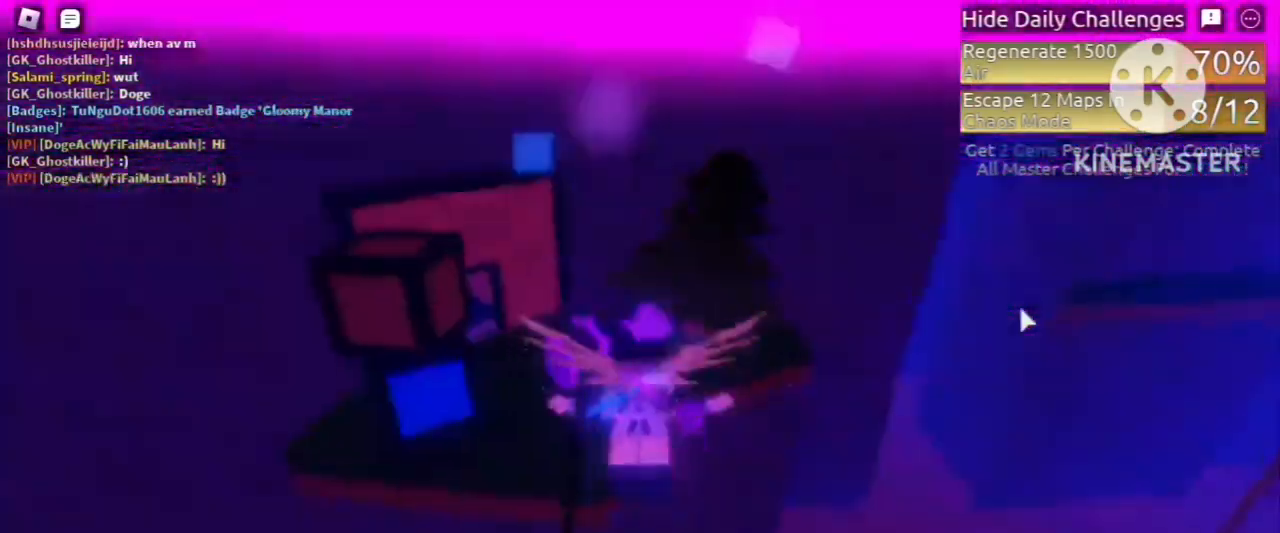
{"keys": ["space", "w"], "mouse": ["right"], "events": []}
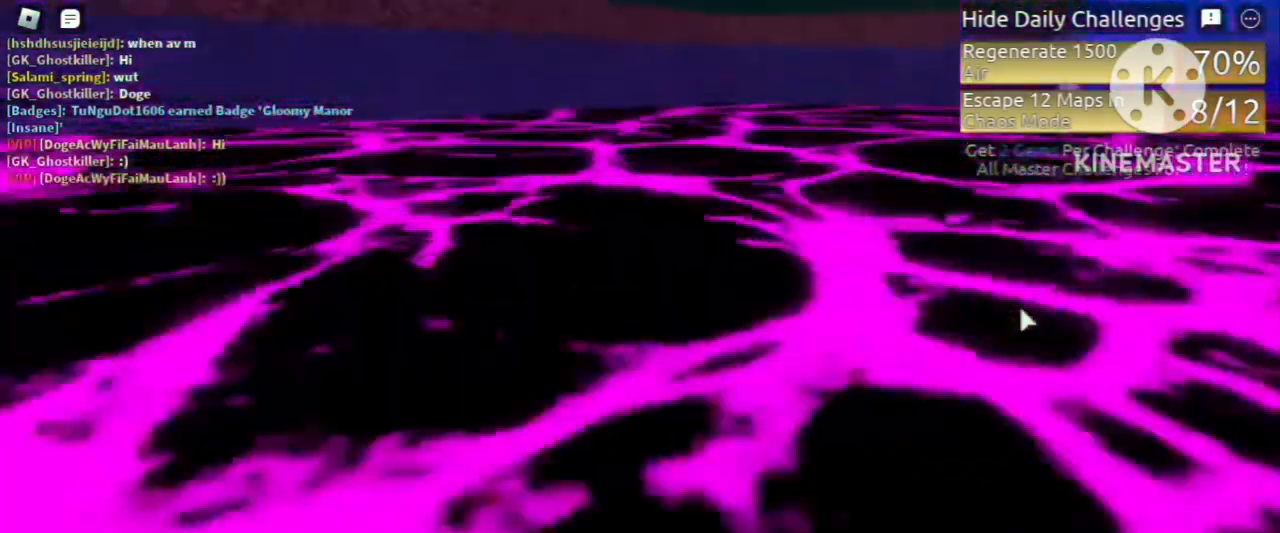
{"keys": ["space"], "mouse": ["right"], "events": [[320, "q", "down"], [320, "space", "up"], [400, "space", "down"], [400, "w", "up"], [440, "q", "up"]]}